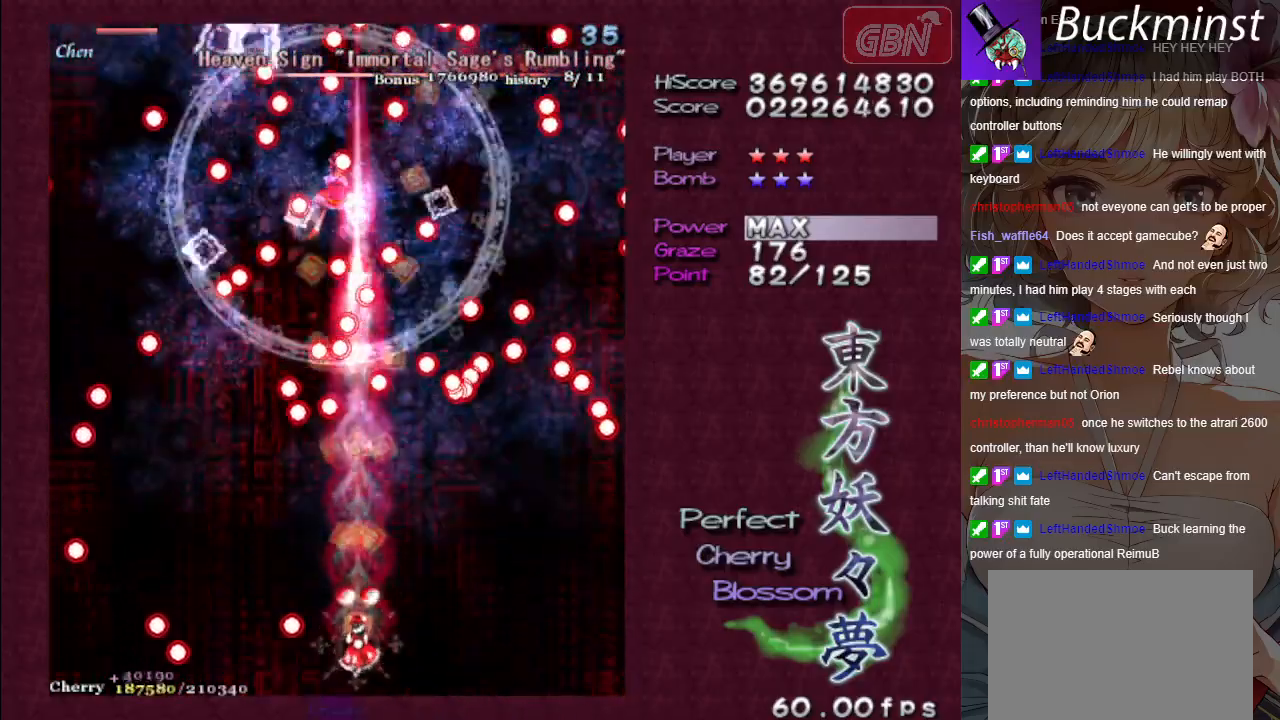
Gameplay with a controller (Xbox layout); each line is a JSON object with the inputs held at the frame after it. "events" lists button and stick changes between this image and that frame as [ms after this image, input, new state], when the widget could be followed in between. Not read: right_stick.
{"buttons": ["A", "X"], "left_stick": "center", "events": [[83, "left_stick", "up-left"], [500, "left_stick", "center"]]}
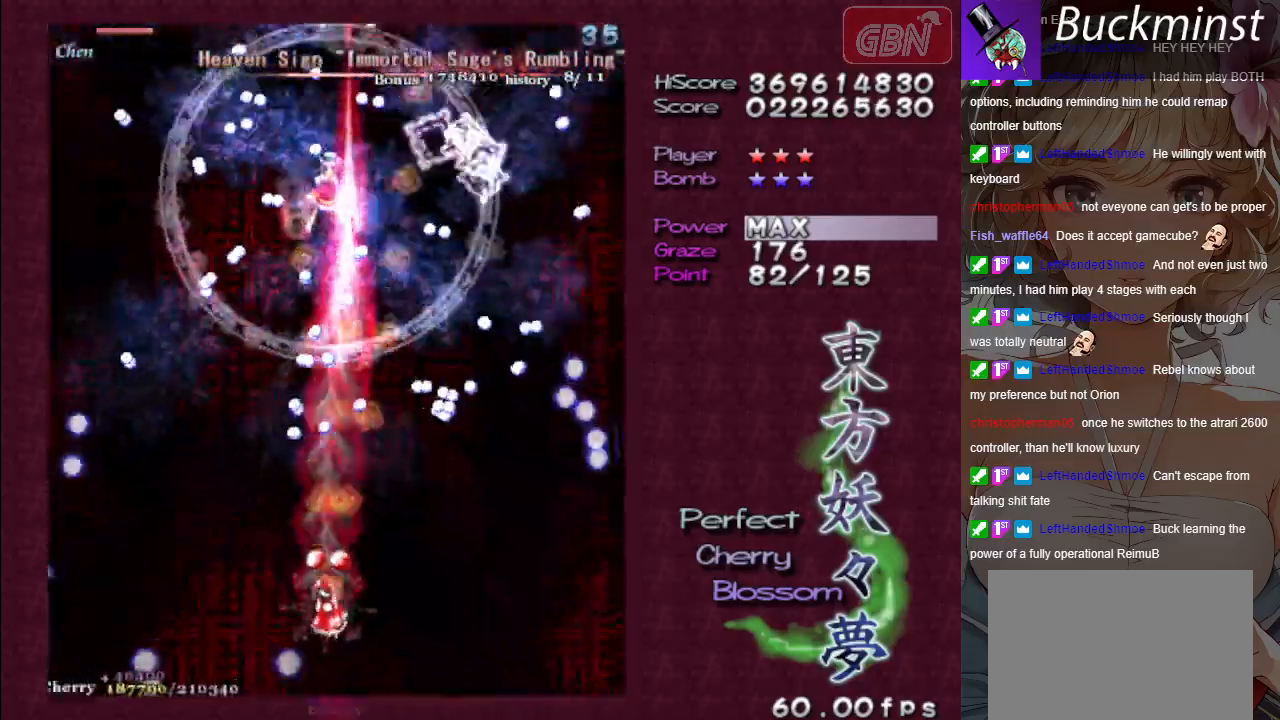
{"buttons": ["A", "X"], "left_stick": "up", "events": [[350, "left_stick", "up"]]}
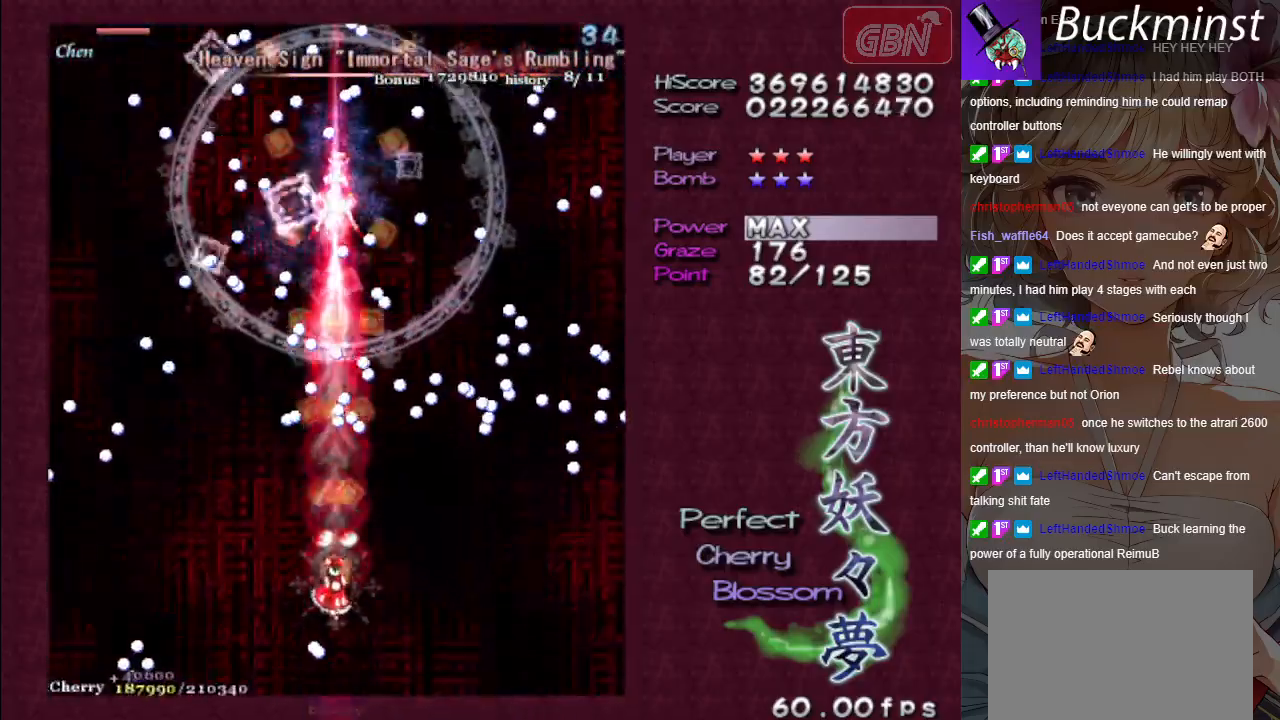
{"buttons": ["A", "X"], "left_stick": "center", "events": [[33, "left_stick", "center"]]}
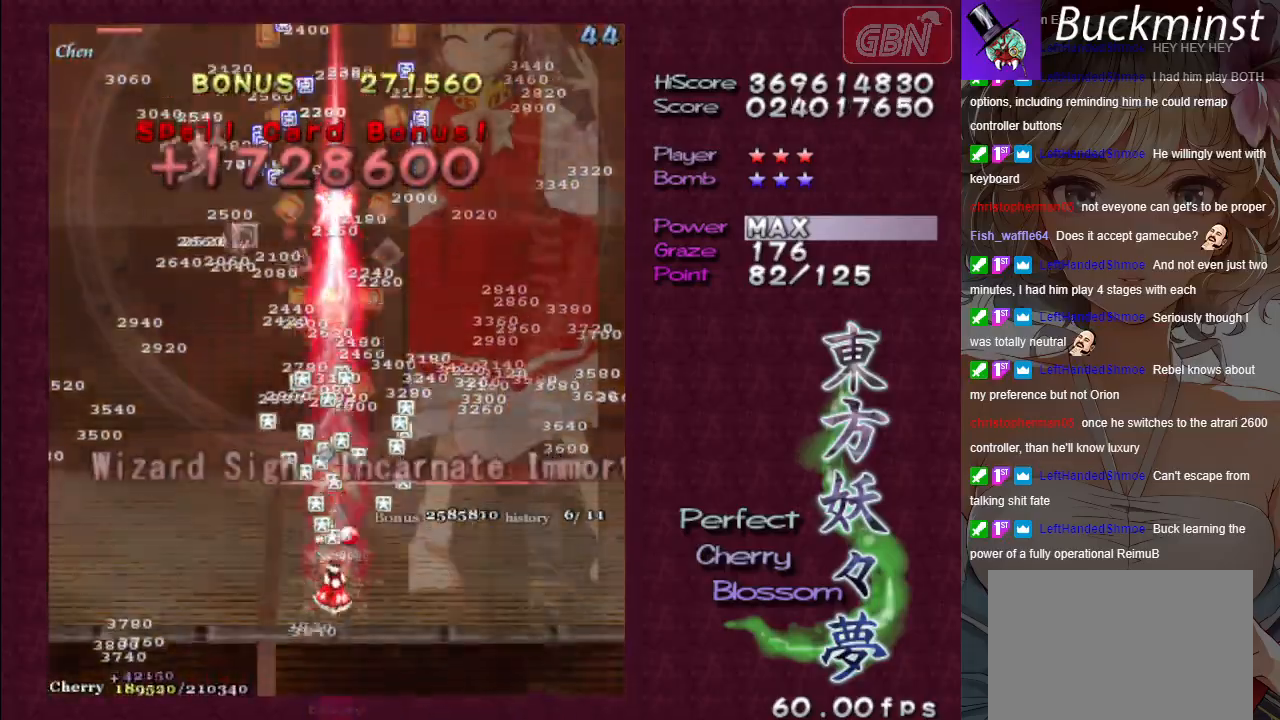
{"buttons": ["A", "X"], "left_stick": "down", "events": [[433, "left_stick", "down"]]}
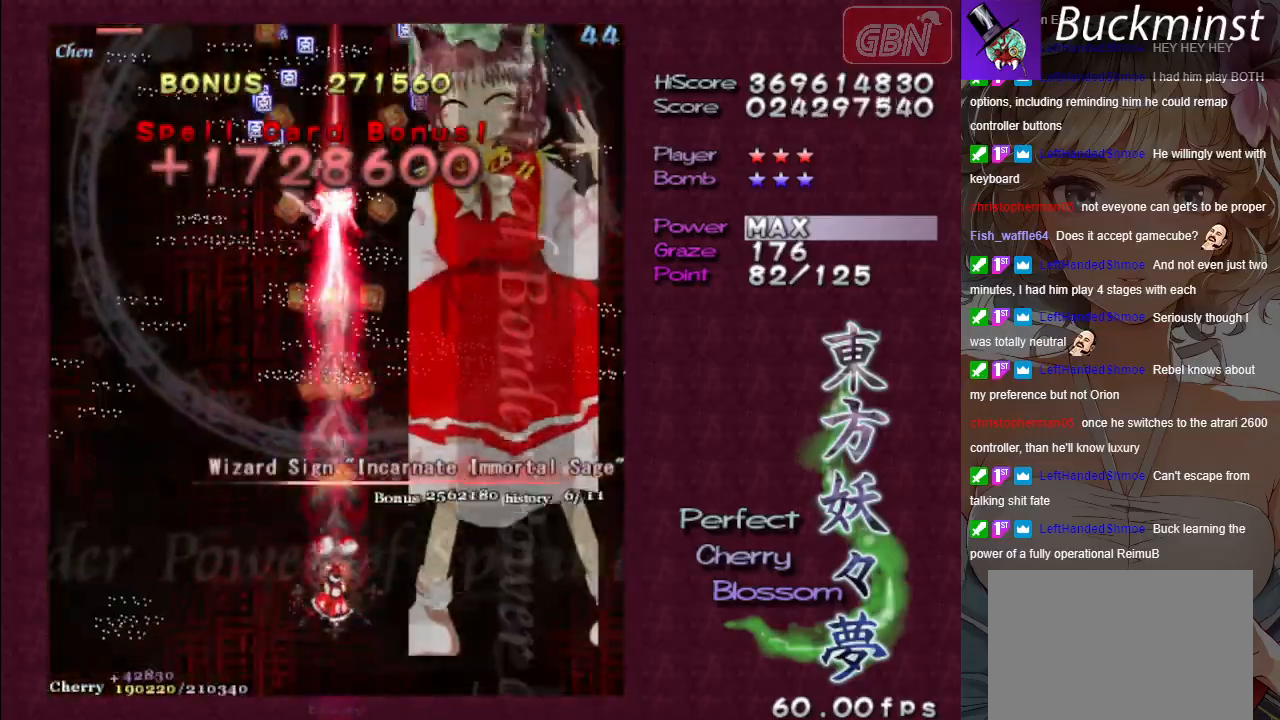
{"buttons": ["A", "X"], "left_stick": "center", "events": [[150, "left_stick", "center"]]}
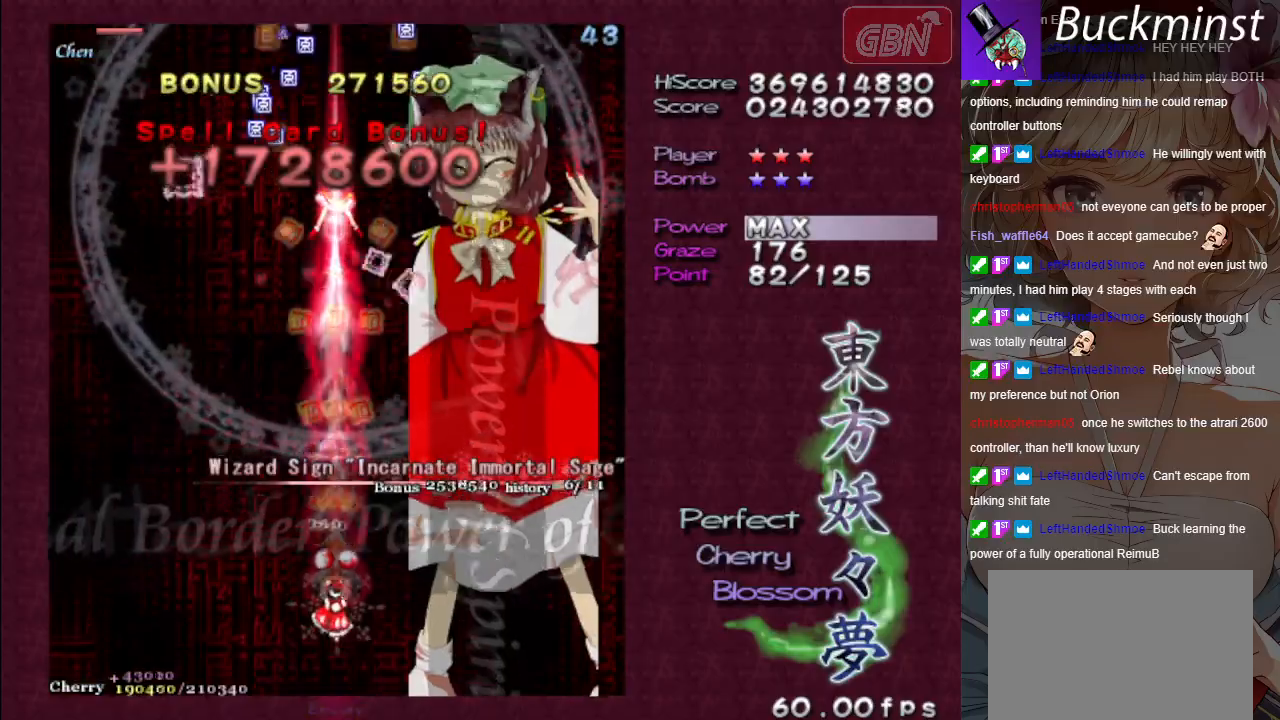
{"buttons": ["A", "X"], "left_stick": "center", "events": []}
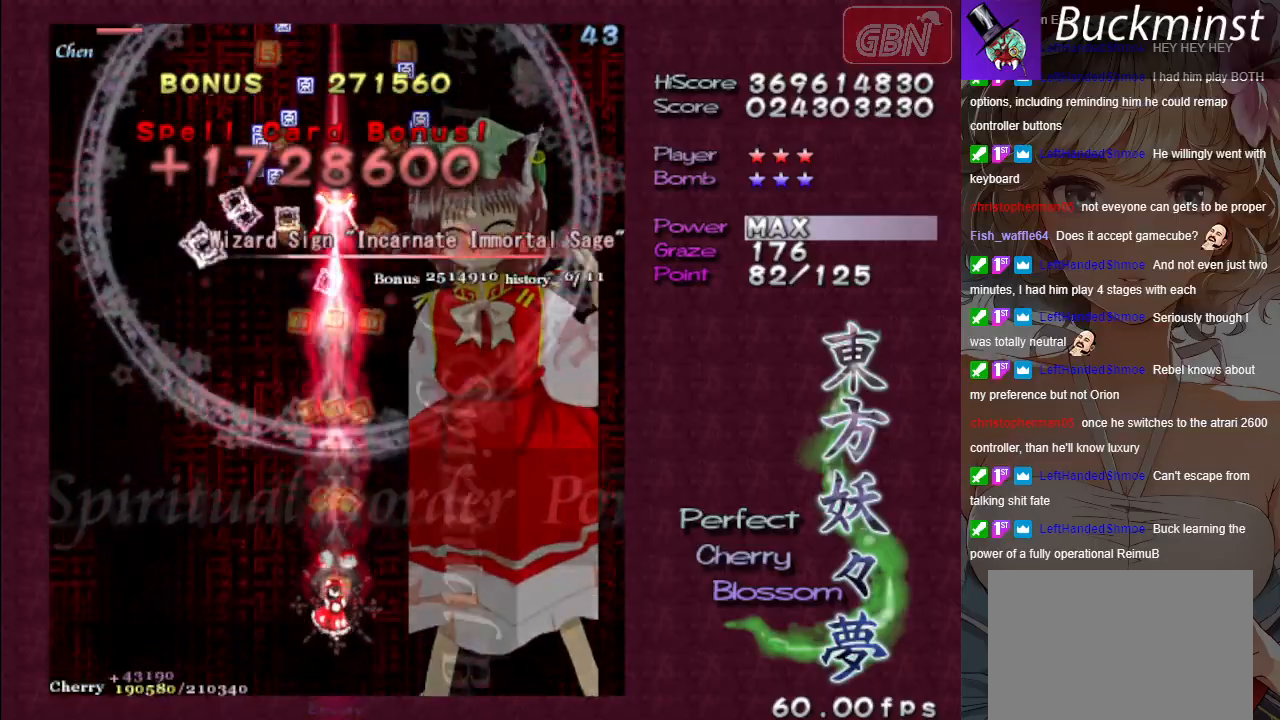
{"buttons": ["A", "X"], "left_stick": "center", "events": []}
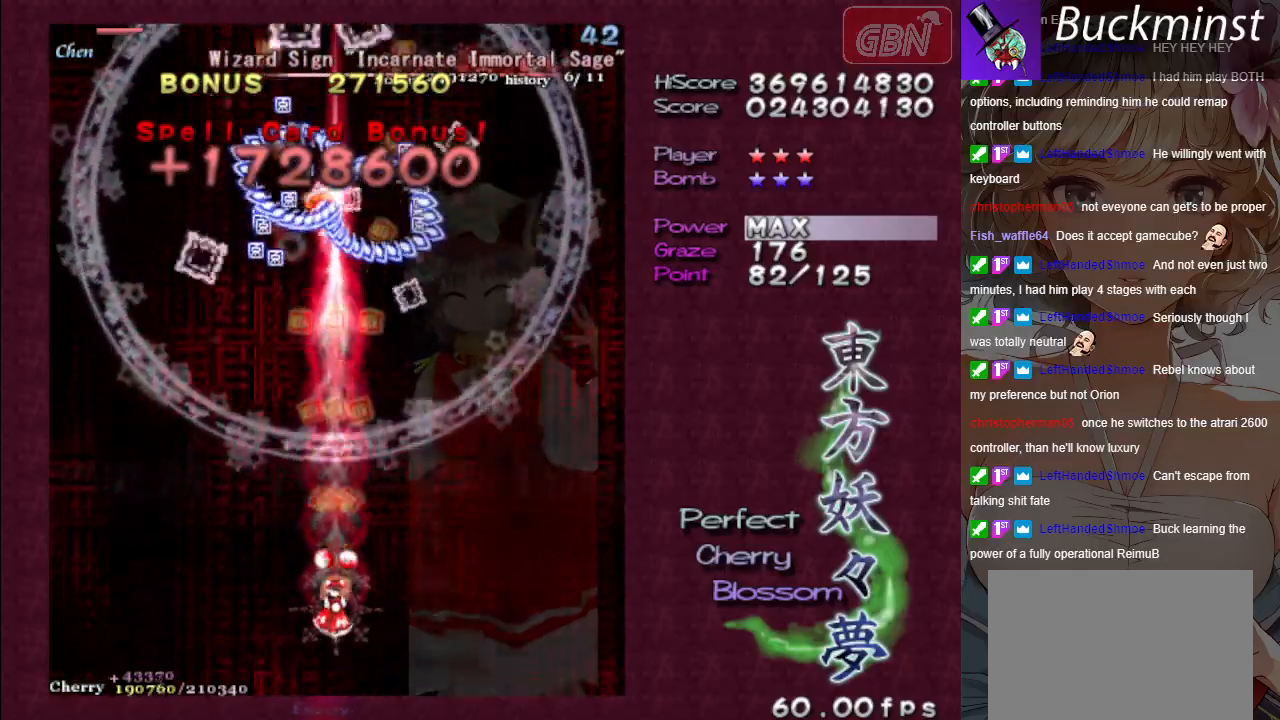
{"buttons": ["A", "X"], "left_stick": "center", "events": []}
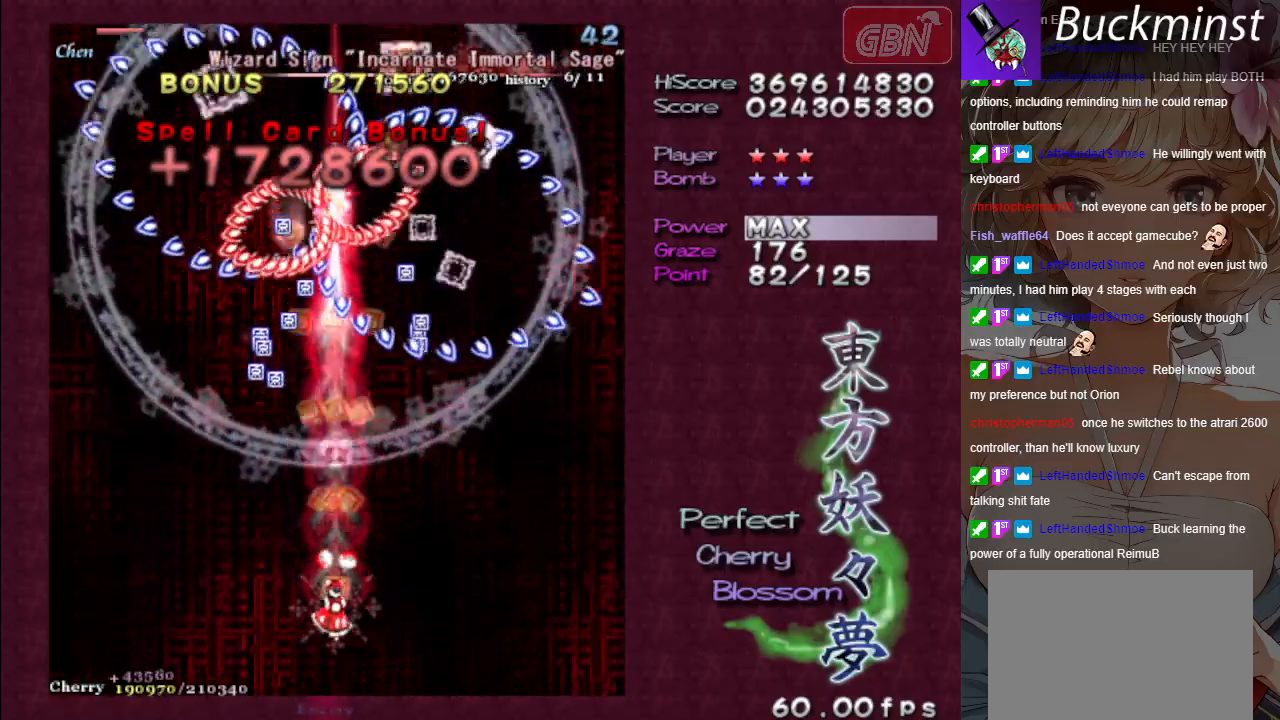
{"buttons": ["A", "X"], "left_stick": "down", "events": [[433, "left_stick", "down"]]}
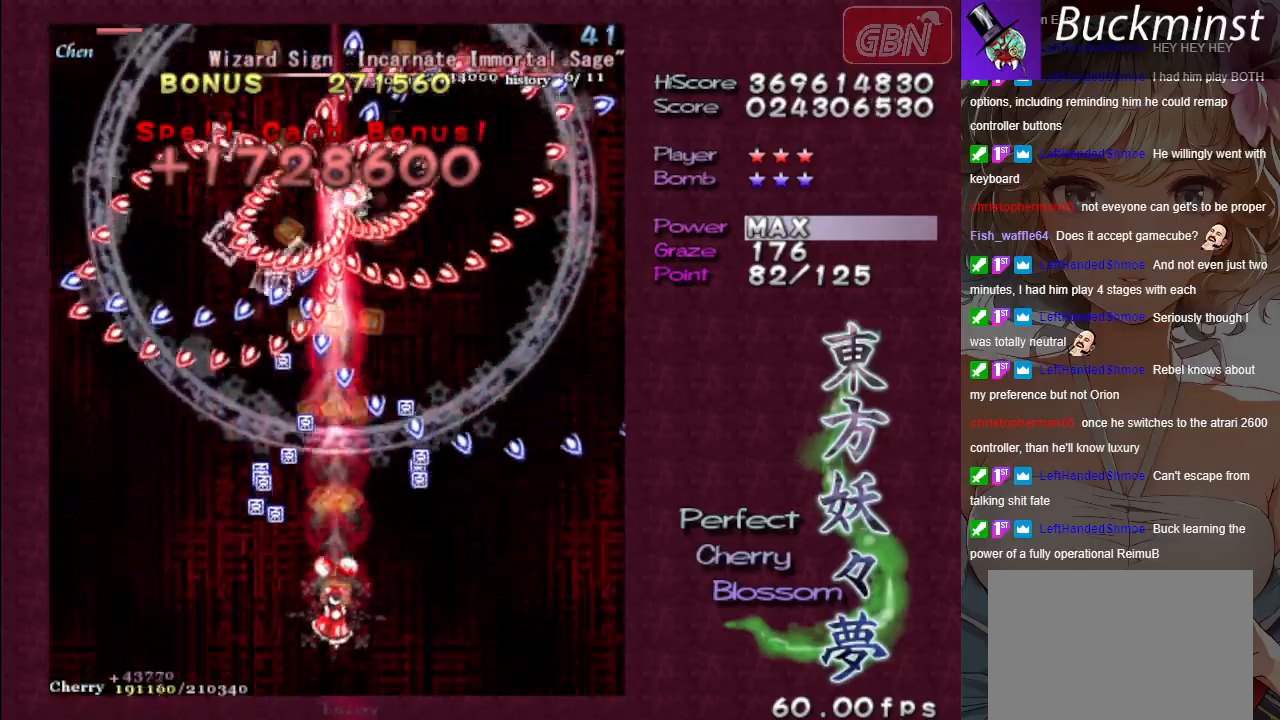
{"buttons": ["A"], "left_stick": "down-left", "events": [[83, "left_stick", "center"], [200, "left_stick", "down-right"], [267, "left_stick", "left"], [367, "left_stick", "down-left"], [400, "X", "up"]]}
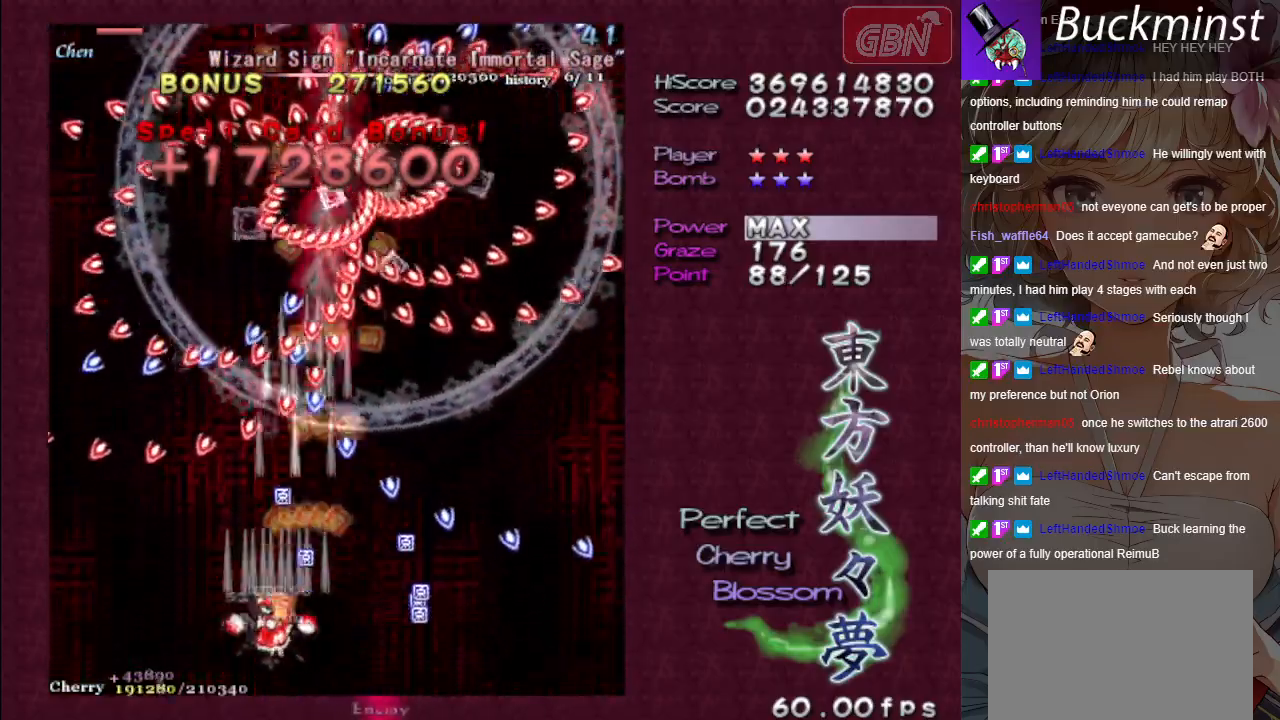
{"buttons": ["A"], "left_stick": "down-right", "events": [[117, "left_stick", "right"], [317, "left_stick", "down-right"]]}
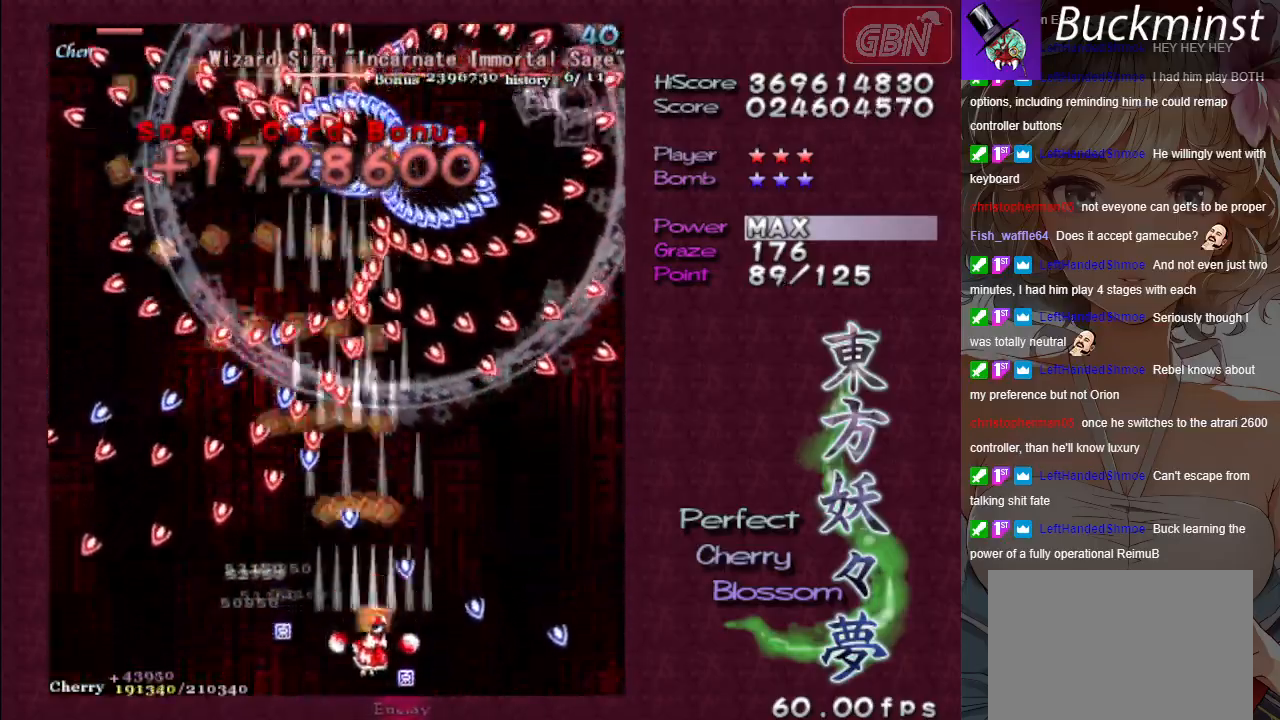
{"buttons": ["A", "X"], "left_stick": "down-right", "events": [[67, "left_stick", "down-left"], [200, "X", "down"], [217, "left_stick", "center"], [417, "left_stick", "down-right"]]}
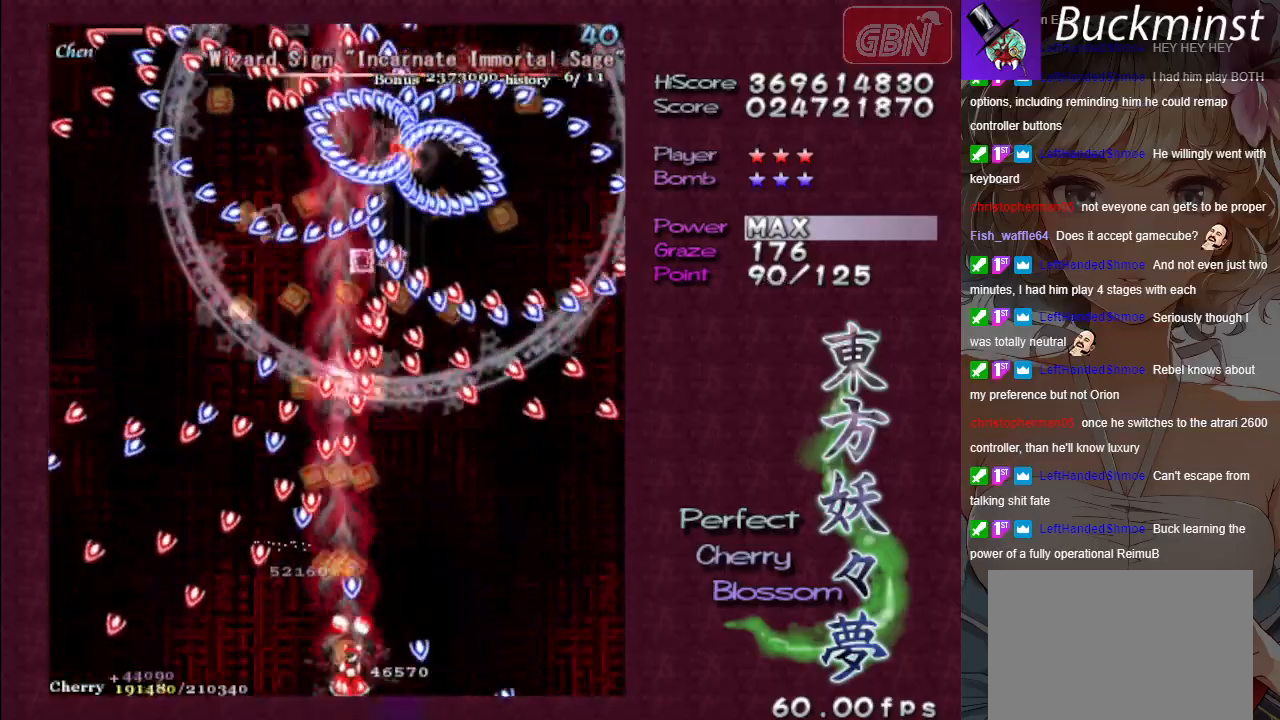
{"buttons": ["A", "X"], "left_stick": "up-right", "events": [[100, "left_stick", "center"], [300, "left_stick", "right"], [417, "left_stick", "up-right"]]}
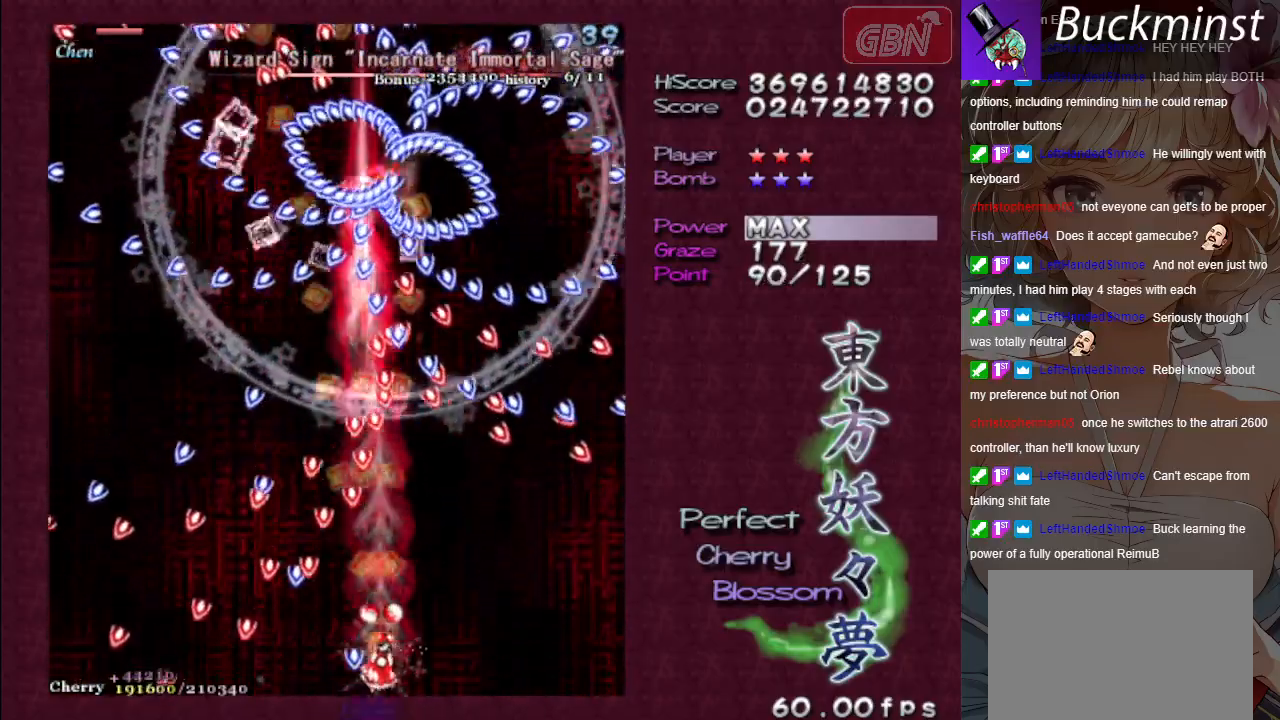
{"buttons": ["A"], "left_stick": "center", "events": [[17, "left_stick", "up"], [167, "left_stick", "left"], [317, "left_stick", "down"], [417, "left_stick", "center"], [467, "X", "up"]]}
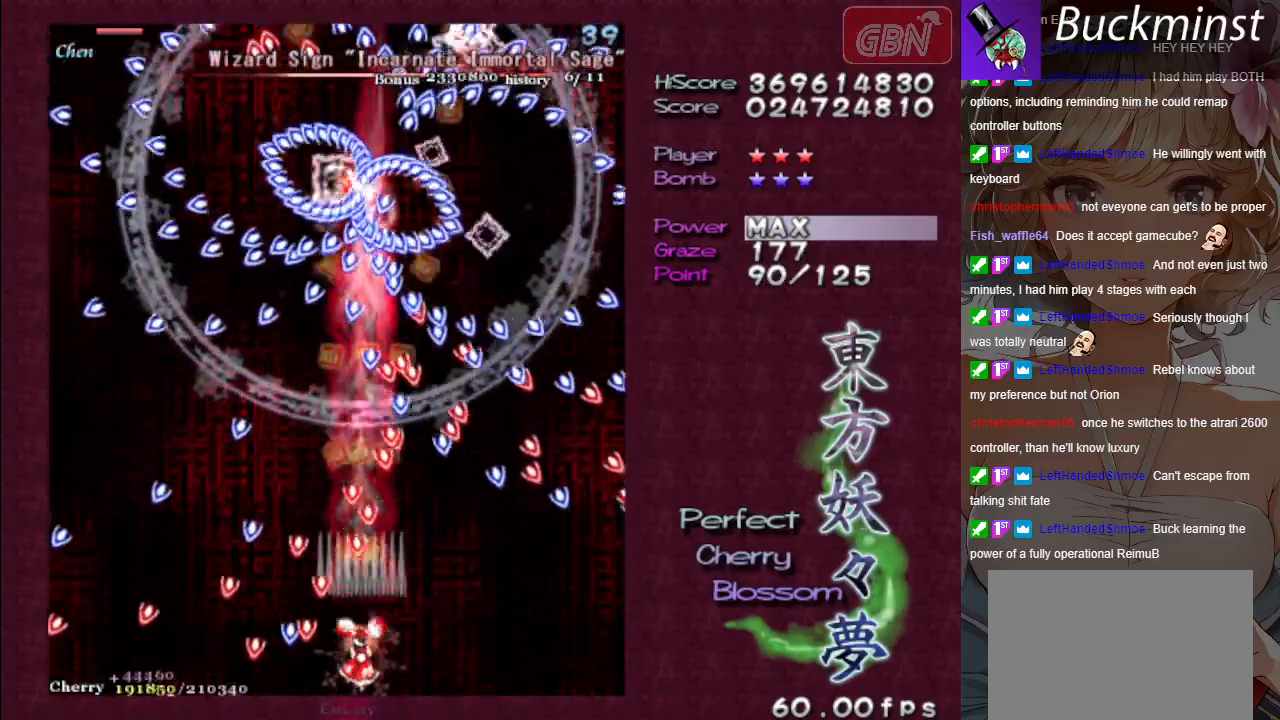
{"buttons": ["A"], "left_stick": "center", "events": [[100, "left_stick", "down-right"], [217, "left_stick", "center"]]}
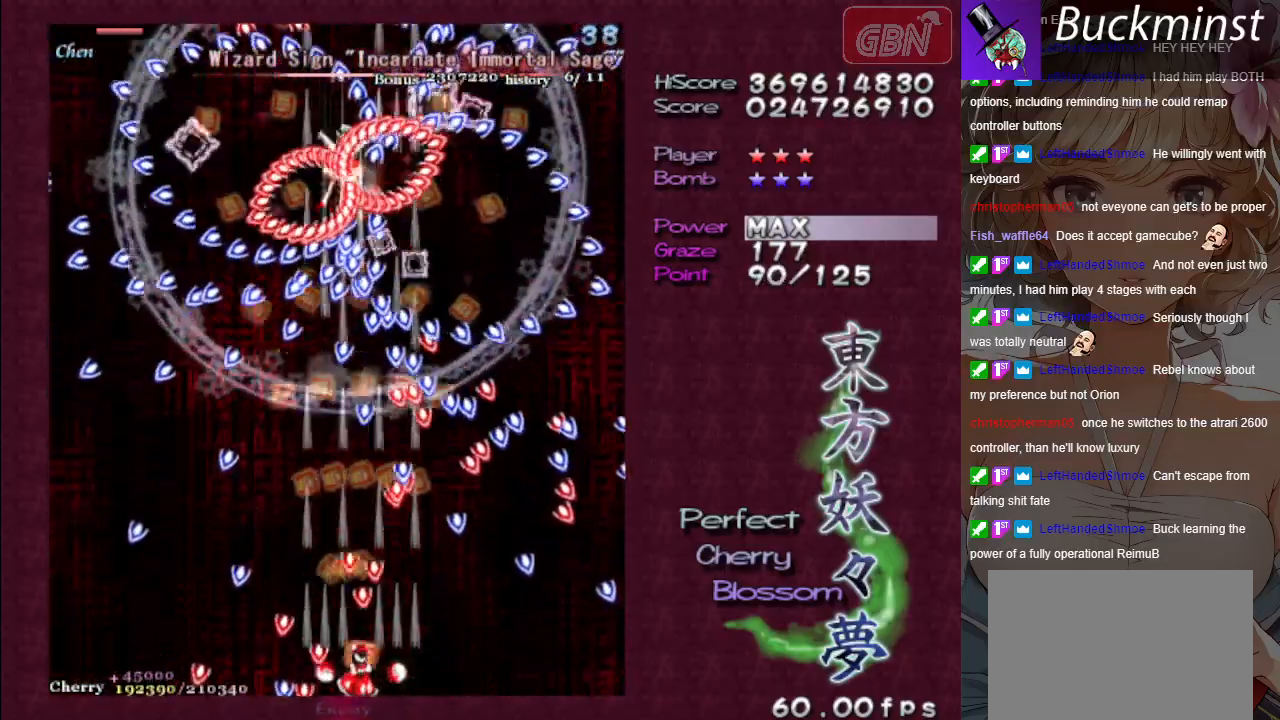
{"buttons": ["A"], "left_stick": "left", "events": [[450, "left_stick", "left"]]}
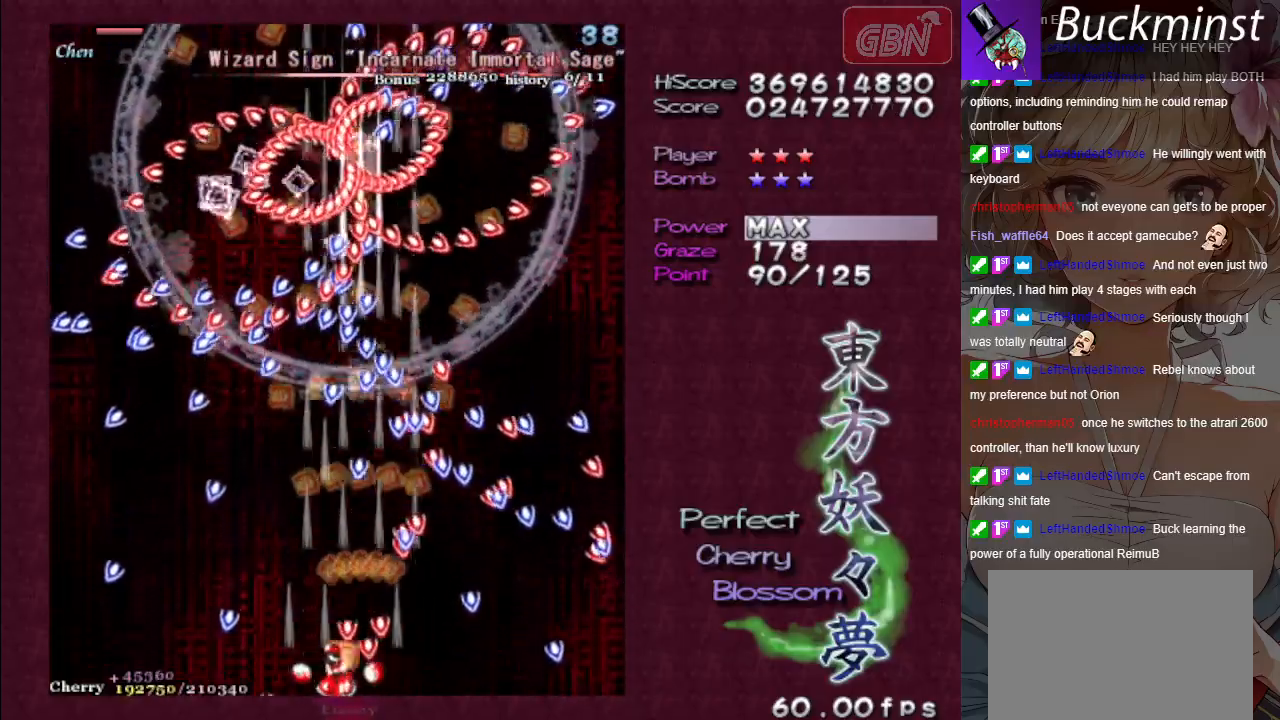
{"buttons": ["A"], "left_stick": "center", "events": [[50, "left_stick", "center"], [250, "left_stick", "left"], [350, "left_stick", "center"]]}
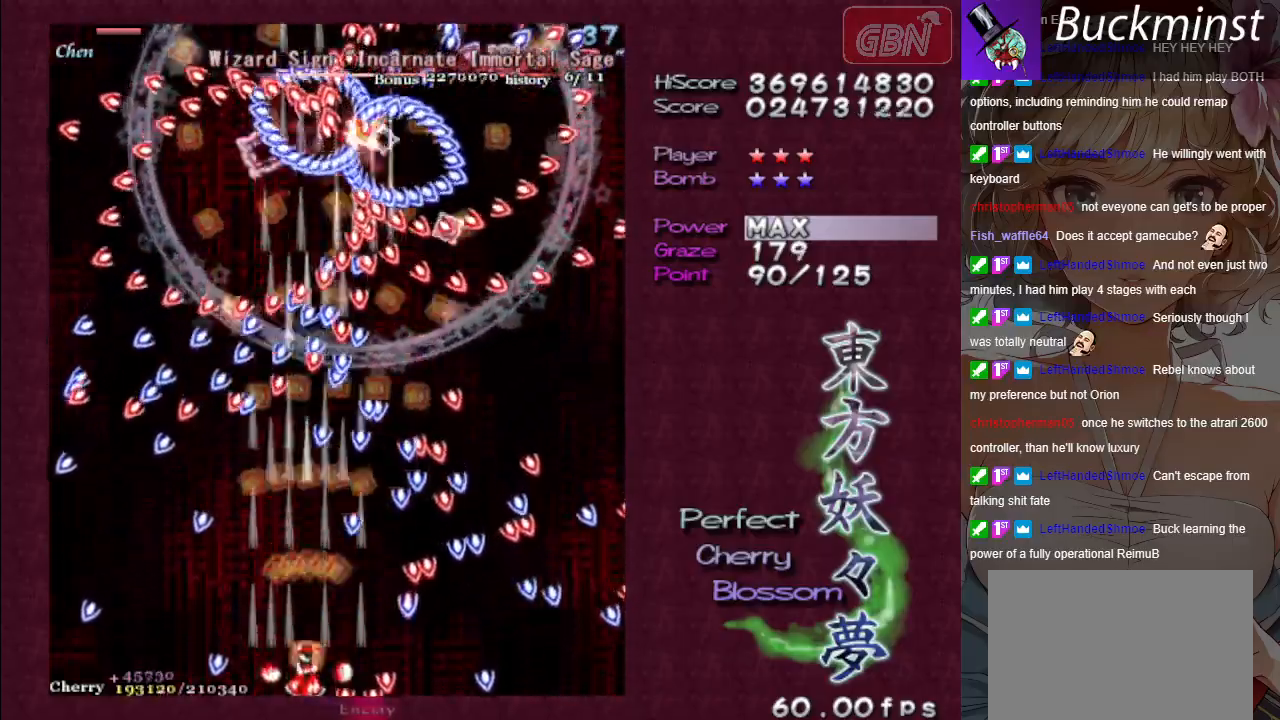
{"buttons": ["A"], "left_stick": "center", "events": [[100, "left_stick", "down-right"], [167, "left_stick", "center"], [433, "left_stick", "down-right"], [500, "left_stick", "center"]]}
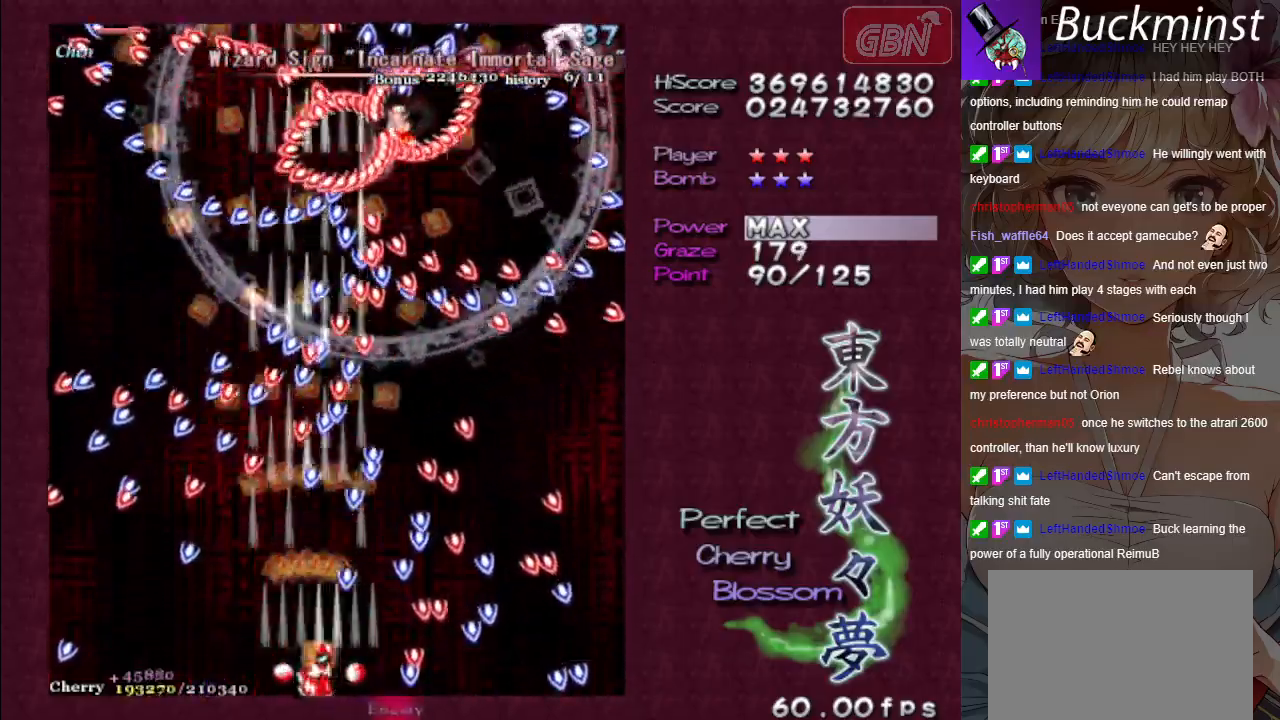
{"buttons": ["A"], "left_stick": "center", "events": []}
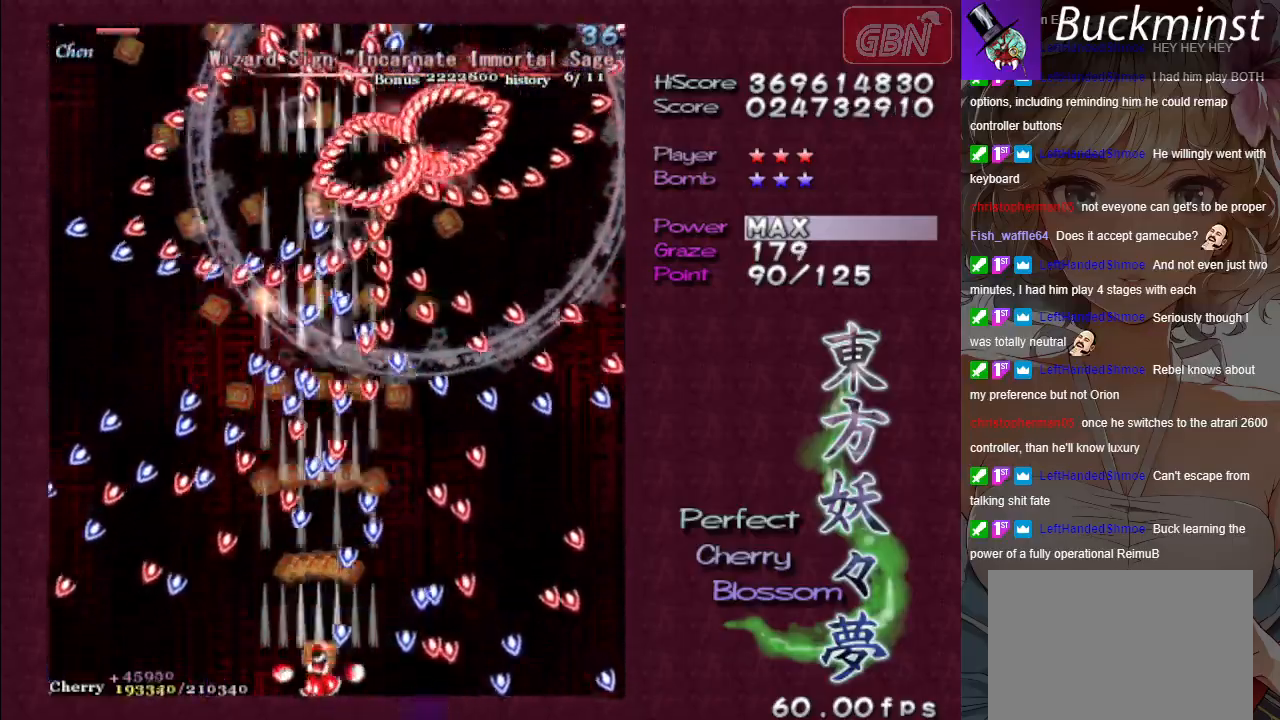
{"buttons": ["A"], "left_stick": "center", "events": [[267, "left_stick", "left"], [350, "left_stick", "center"]]}
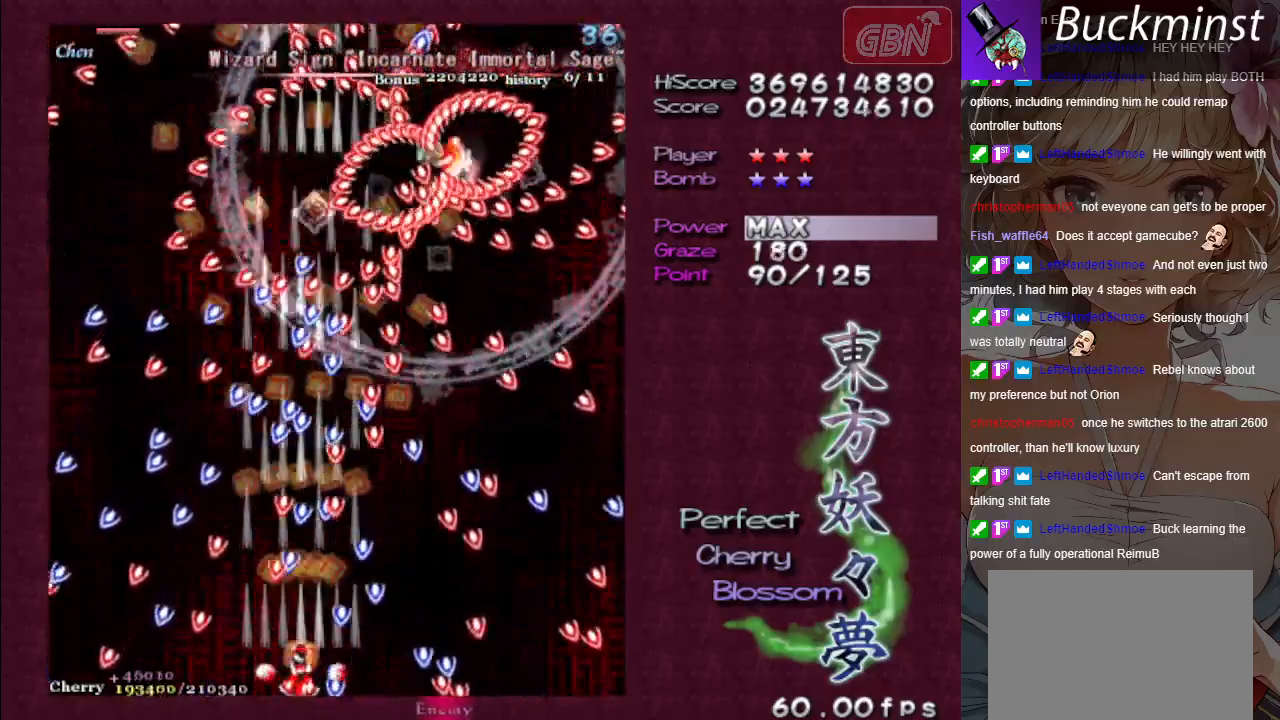
{"buttons": ["A"], "left_stick": "center", "events": []}
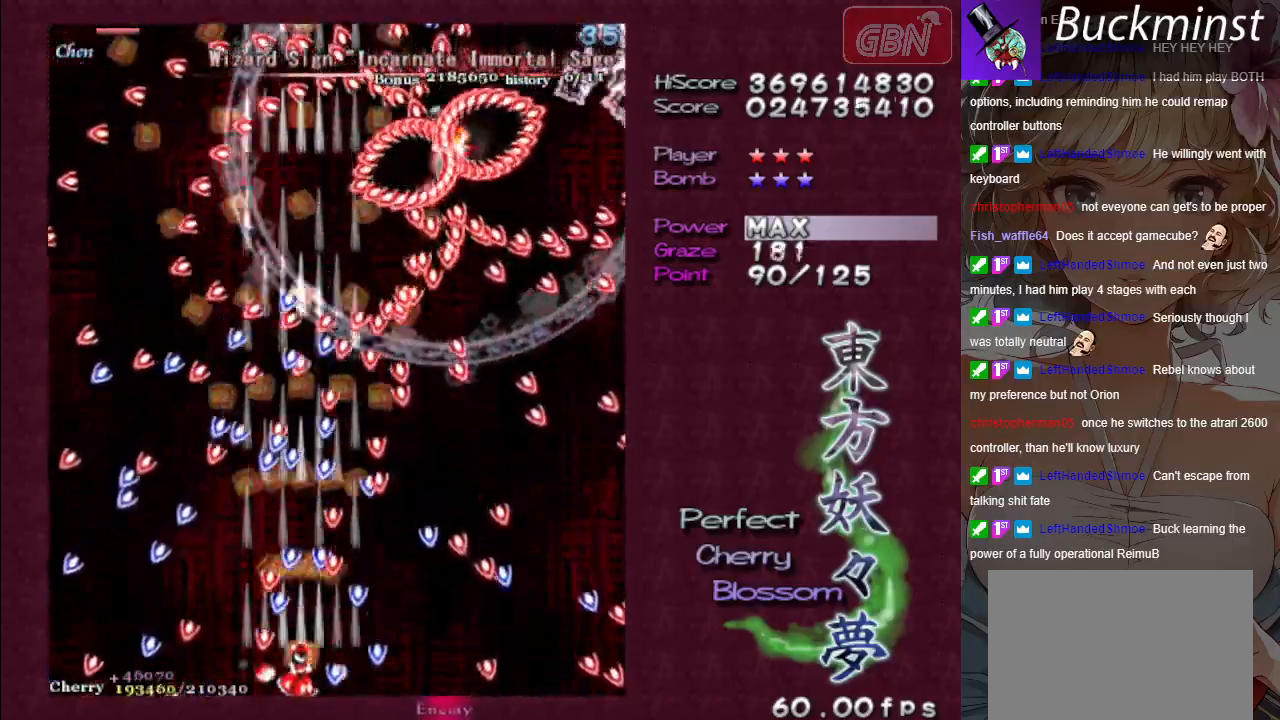
{"buttons": ["A"], "left_stick": "center", "events": [[300, "left_stick", "right"], [483, "left_stick", "center"]]}
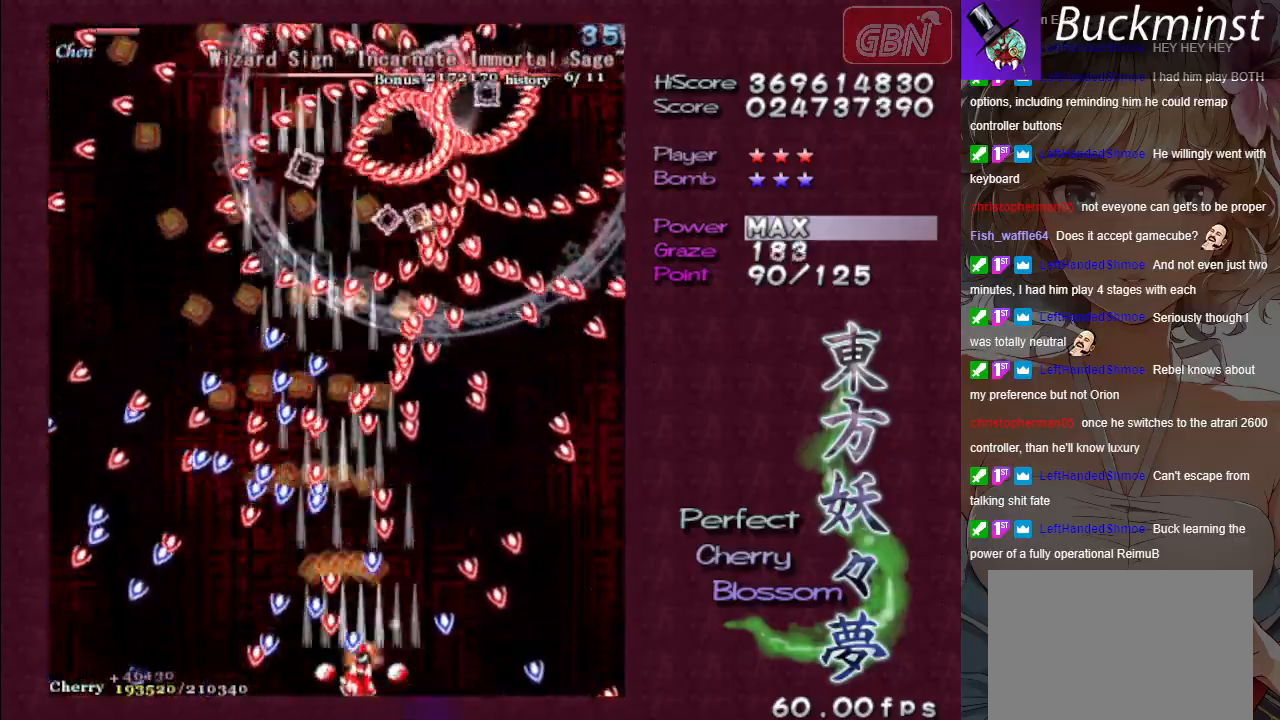
{"buttons": ["A"], "left_stick": "right", "events": [[67, "left_stick", "right"], [200, "left_stick", "center"], [500, "left_stick", "right"]]}
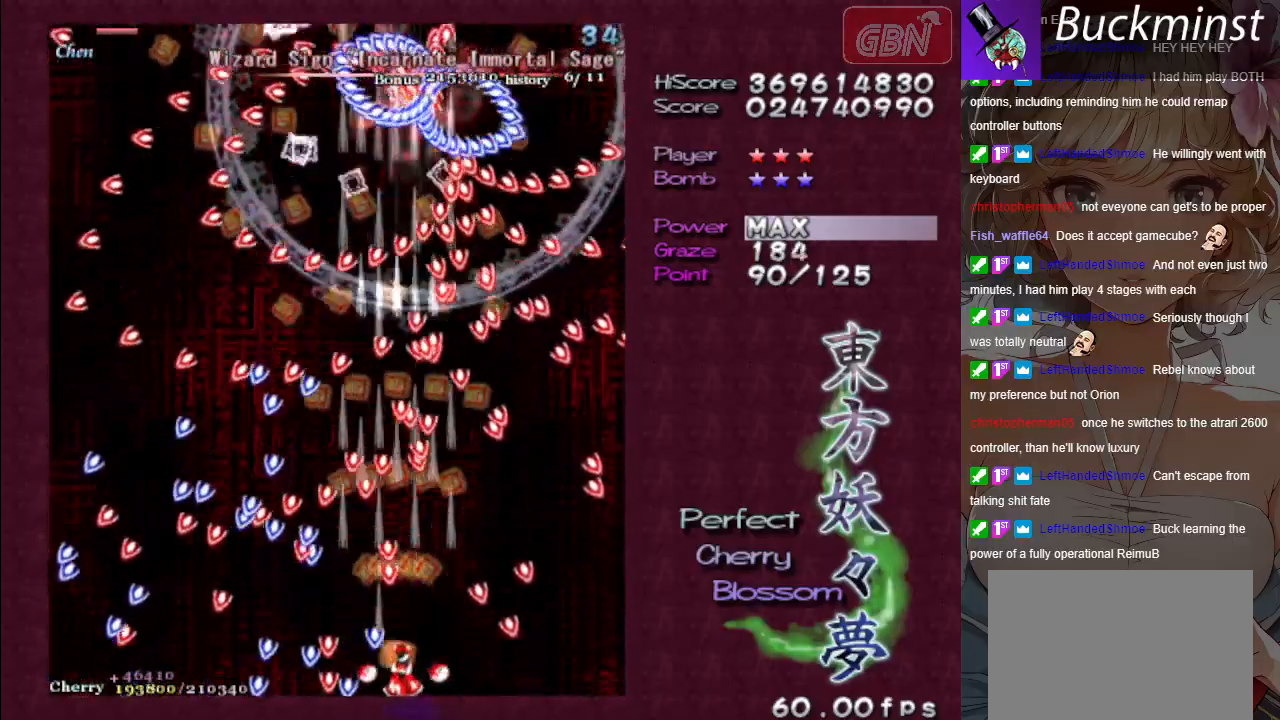
{"buttons": ["A"], "left_stick": "center", "events": [[67, "left_stick", "center"]]}
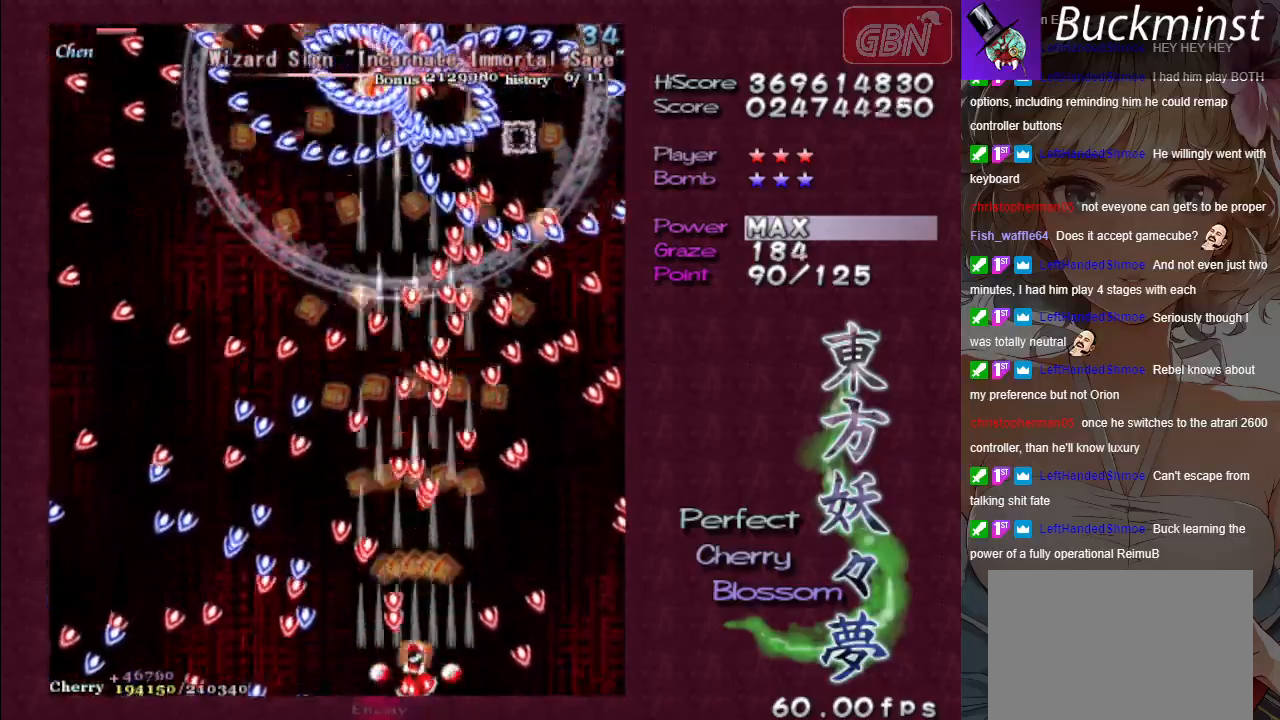
{"buttons": ["A"], "left_stick": "center", "events": [[17, "left_stick", "left"], [167, "left_stick", "center"]]}
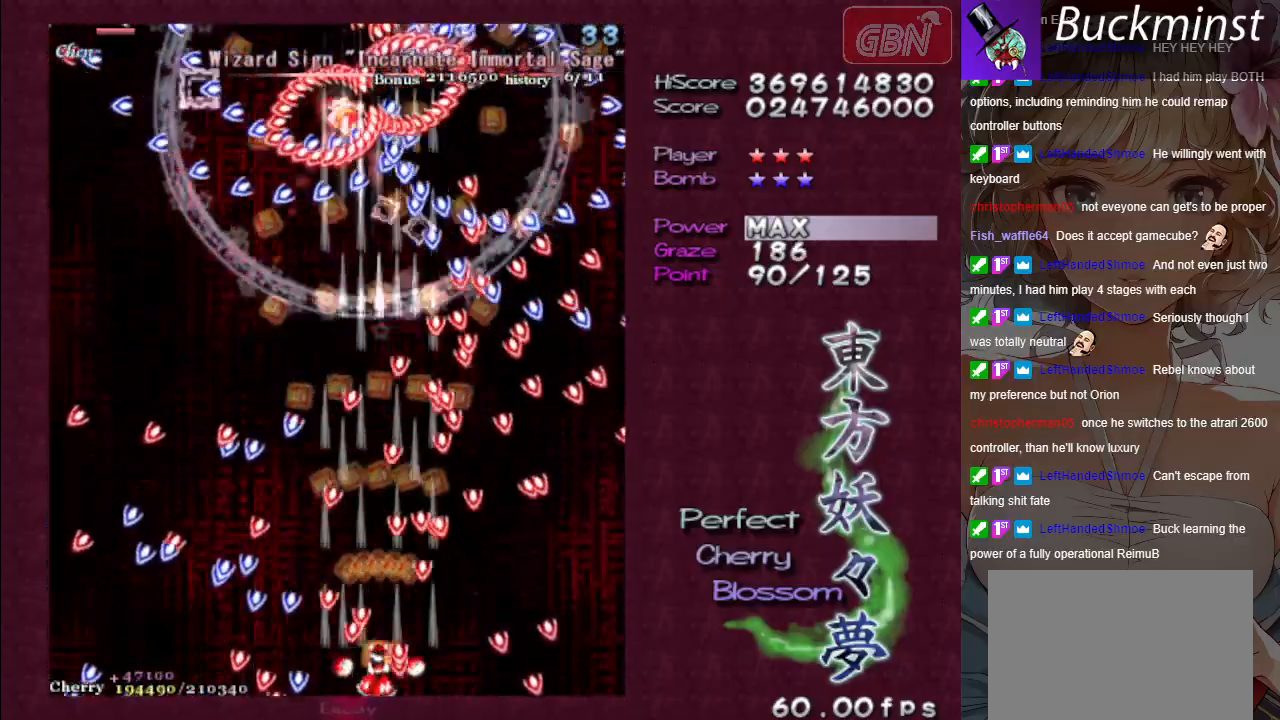
{"buttons": ["A", "X"], "left_stick": "center", "events": [[17, "X", "down"], [383, "left_stick", "right"], [483, "left_stick", "center"]]}
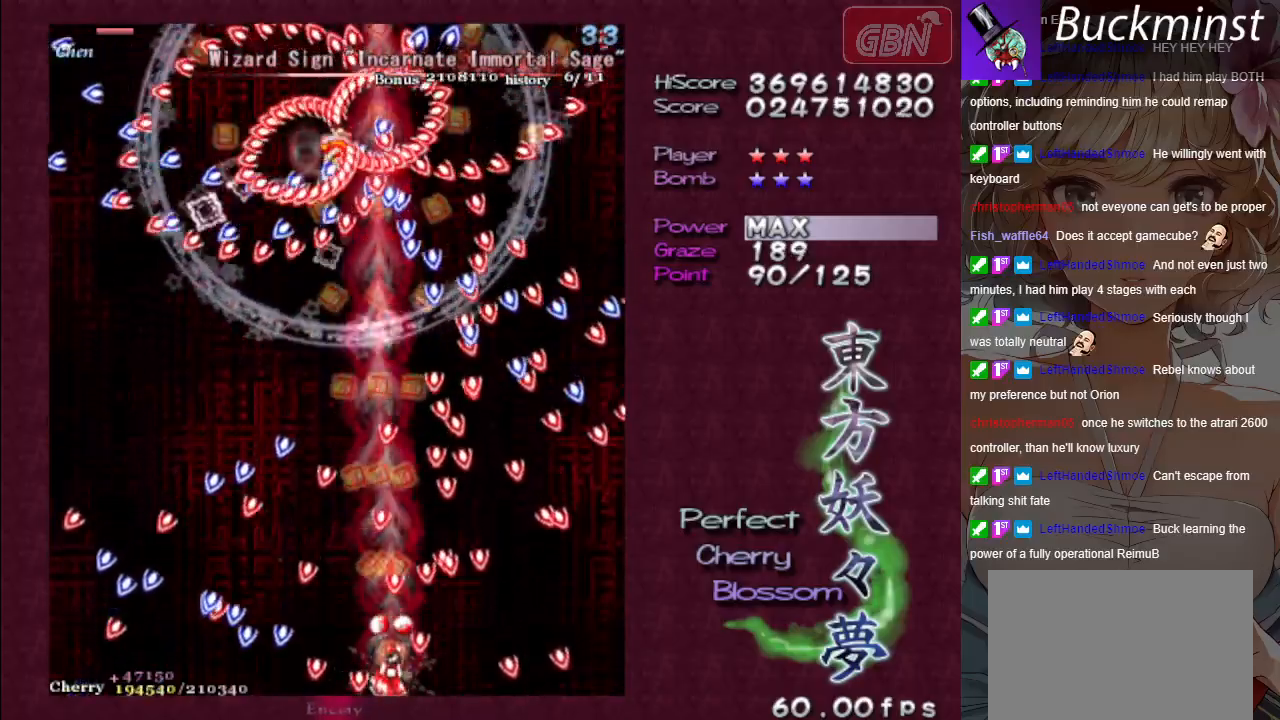
{"buttons": ["A", "X"], "left_stick": "center", "events": [[150, "left_stick", "left"], [433, "left_stick", "center"]]}
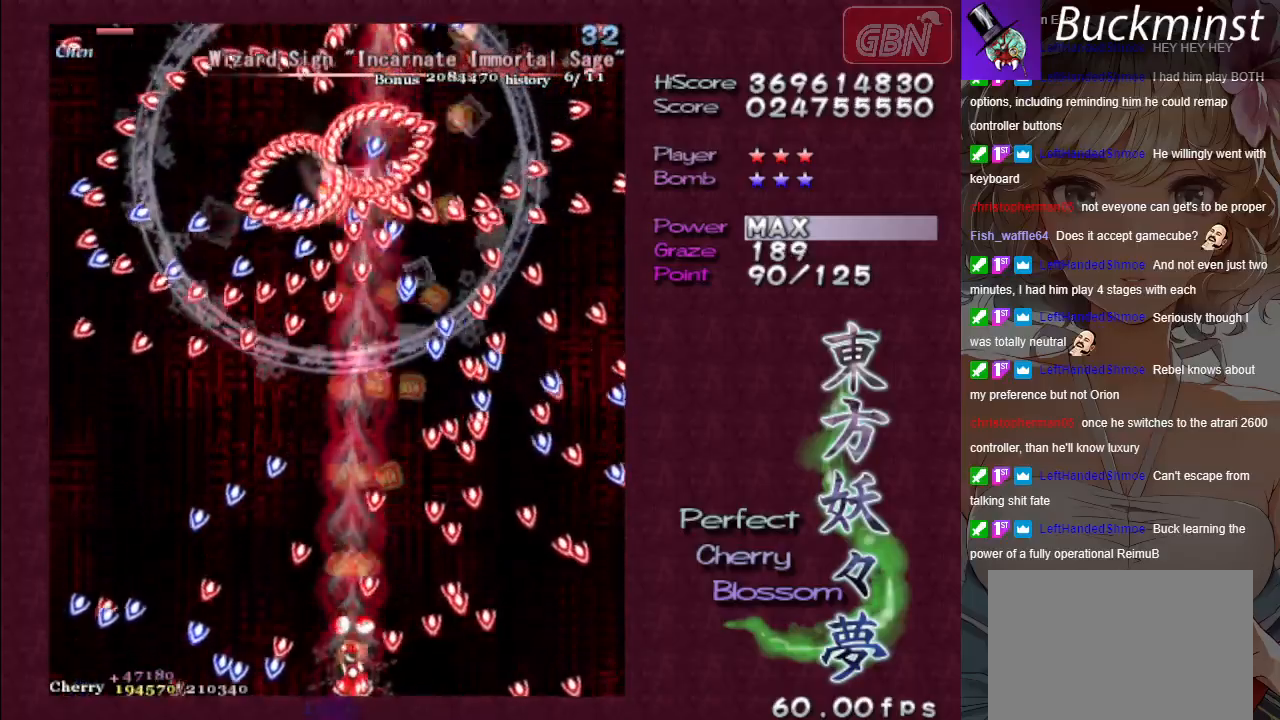
{"buttons": ["A", "X"], "left_stick": "left", "events": [[150, "left_stick", "left"], [267, "left_stick", "center"], [500, "left_stick", "left"]]}
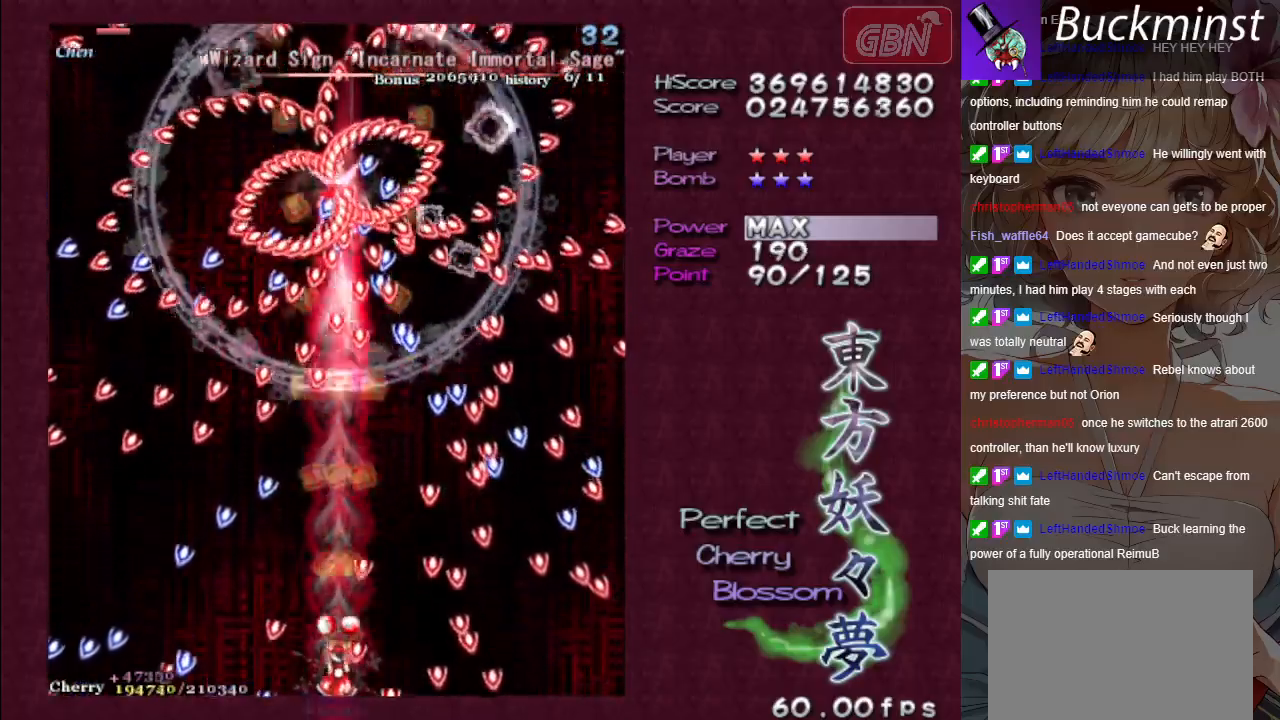
{"buttons": ["A"], "left_stick": "center", "events": [[133, "left_stick", "center"], [450, "X", "up"]]}